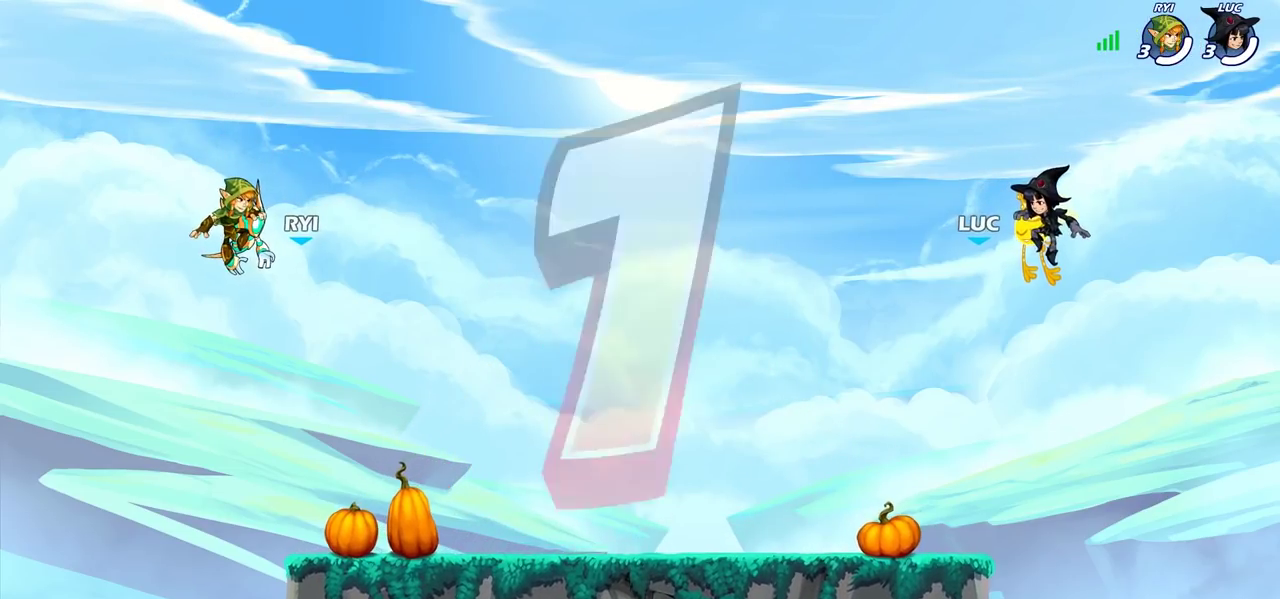
Gameplay with a controller (PlayStation layout); each line is a JSON object with the inputs held at the frame after it (dt_ms = milliseconds from this image to that frame). "events" lists button and stick changes between this image and that frame as [ms after this image, input, new state], when the widget could be followed in between. Not read: L3 R3.
{"dt_ms": 400, "buttons": ["SELECT"], "left_stick": "center", "right_stick": "center", "events": [[367, "SELECT", "down"]]}
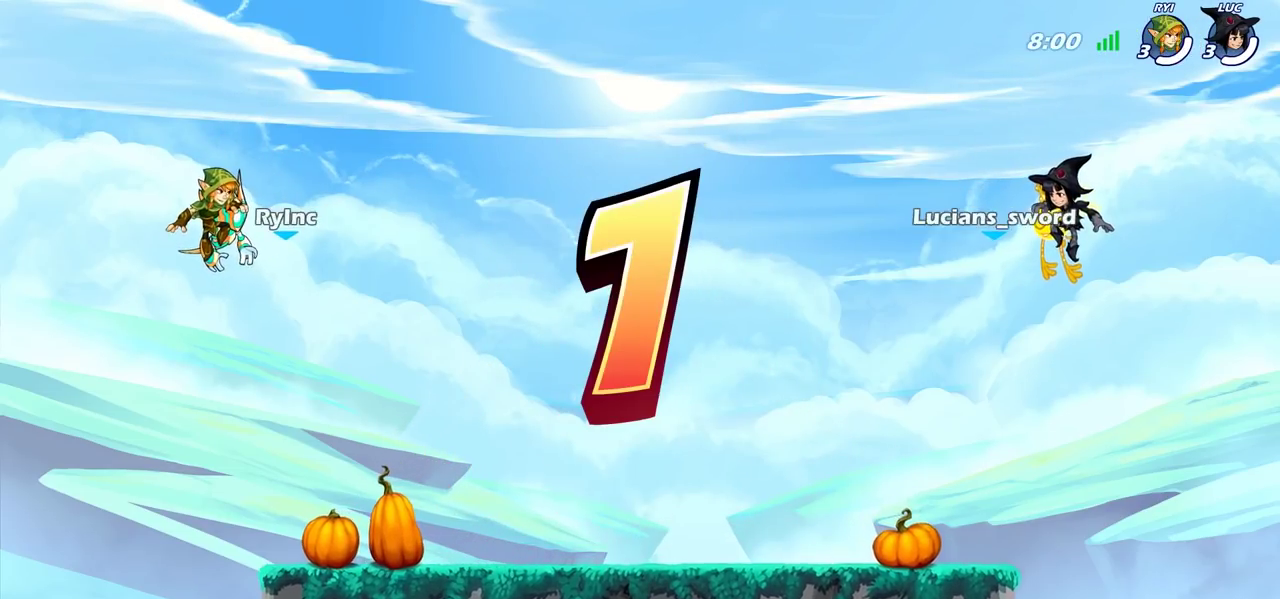
{"dt_ms": 800, "buttons": ["SELECT"], "left_stick": "center", "right_stick": "center", "events": []}
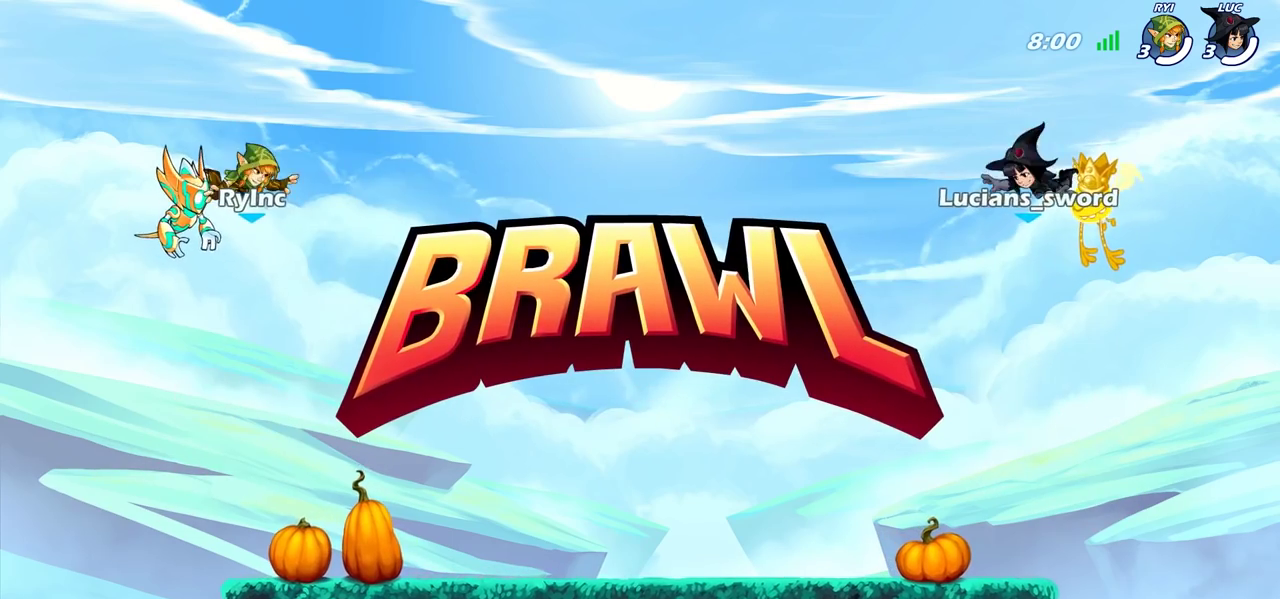
{"dt_ms": 300, "buttons": ["SELECT"], "left_stick": "center", "right_stick": "center", "events": []}
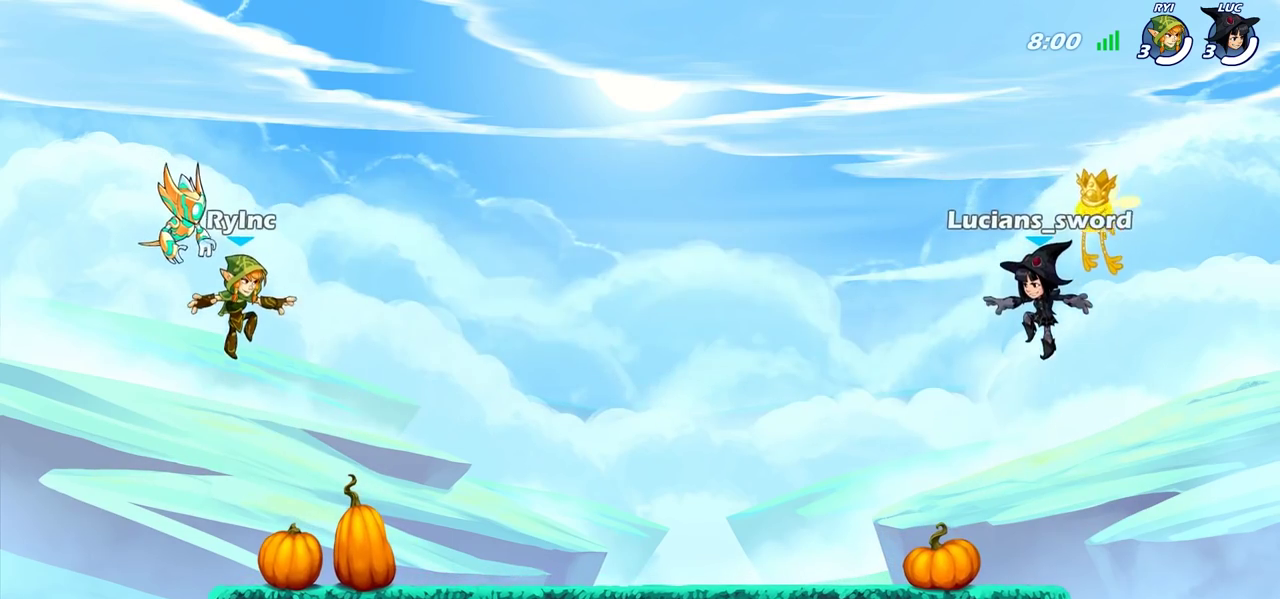
{"dt_ms": 500, "buttons": ["SELECT"], "left_stick": "center", "right_stick": "center", "events": []}
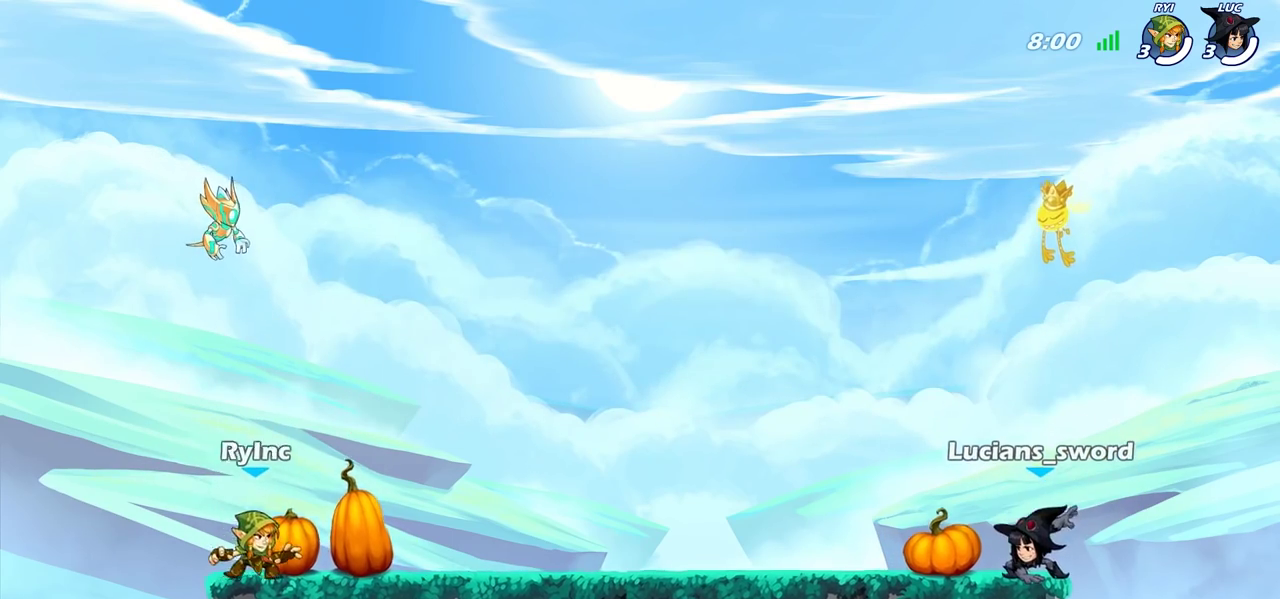
{"dt_ms": 300, "buttons": ["SELECT"], "left_stick": "center", "right_stick": "up-left", "events": [[33, "right_stick", "left"], [150, "right_stick", "center"], [267, "right_stick", "up-left"]]}
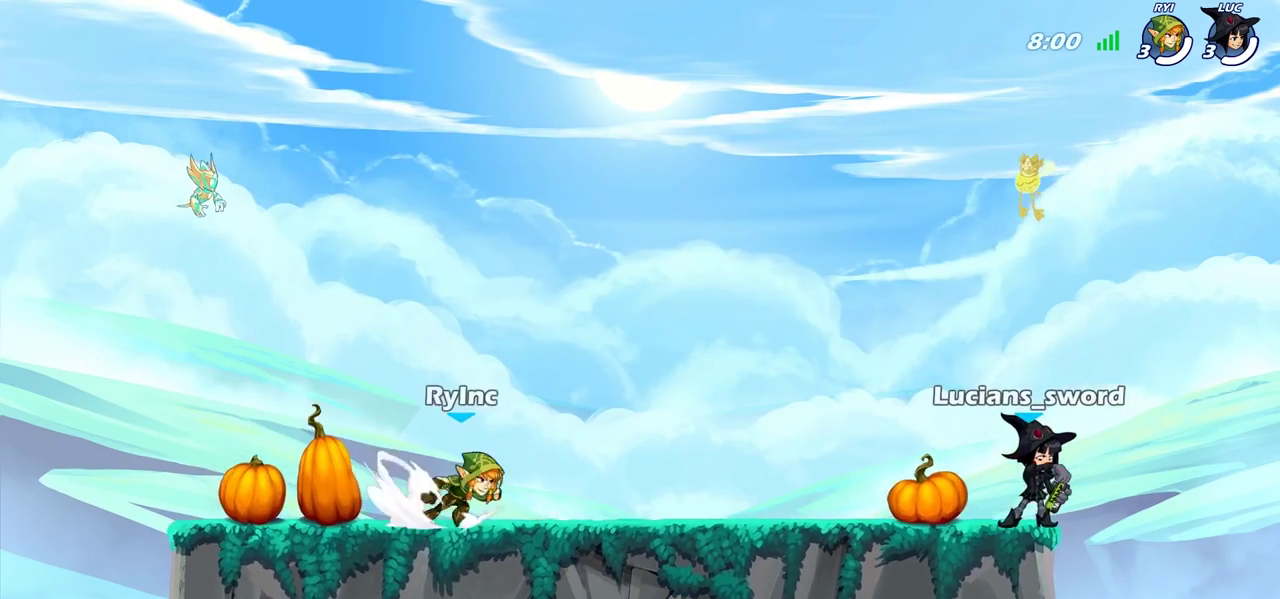
{"dt_ms": 800, "buttons": [], "left_stick": "center", "right_stick": "center", "events": [[17, "right_stick", "left"], [100, "right_stick", "center"], [317, "SELECT", "up"]]}
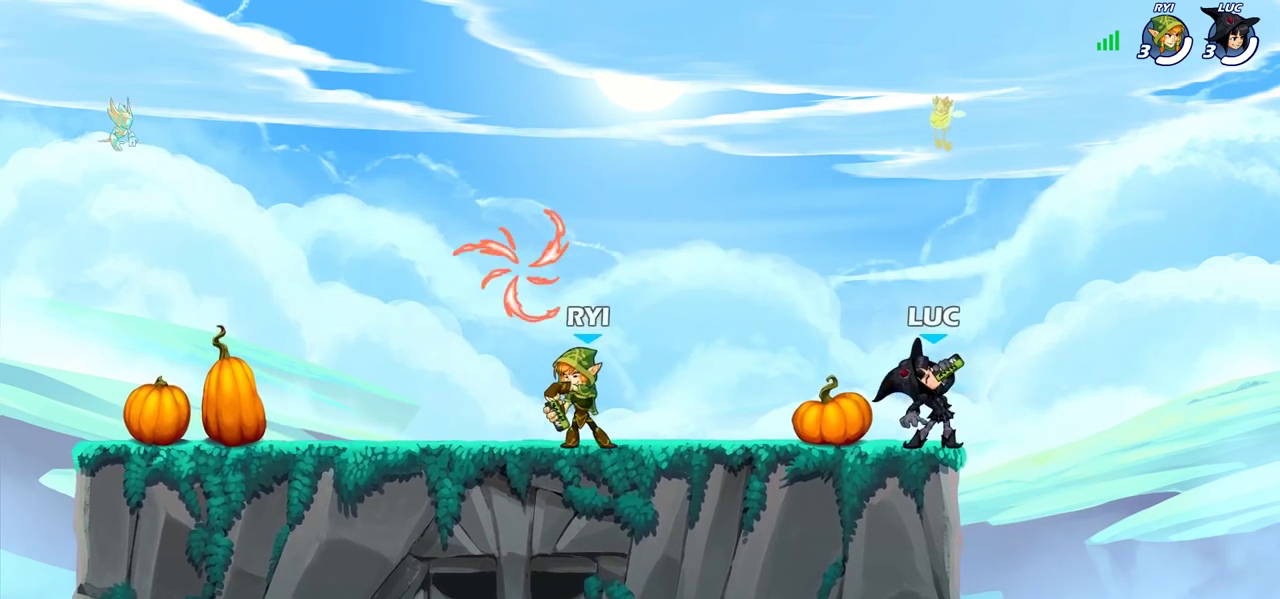
{"dt_ms": 400, "buttons": [], "left_stick": "up-left", "right_stick": "center", "events": [[383, "left_stick", "up-left"]]}
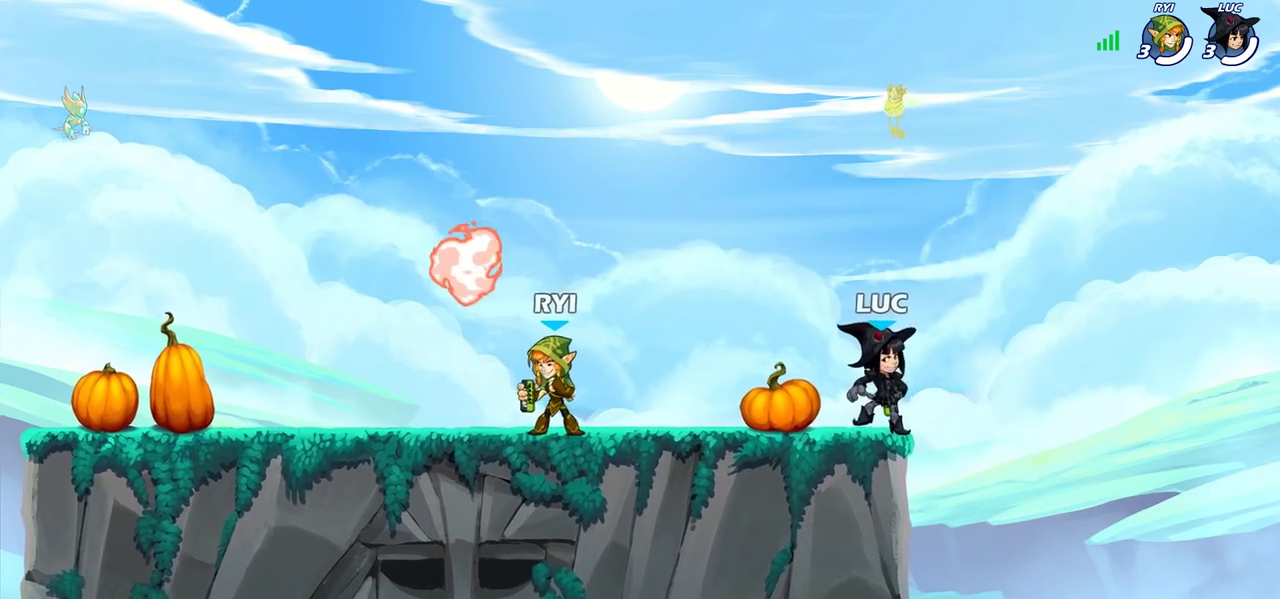
{"dt_ms": 300, "buttons": ["CROSS", "R2"], "left_stick": "left", "right_stick": "center", "events": [[50, "left_stick", "down-right"], [150, "left_stick", "left"], [283, "R2", "down"], [300, "CROSS", "down"]]}
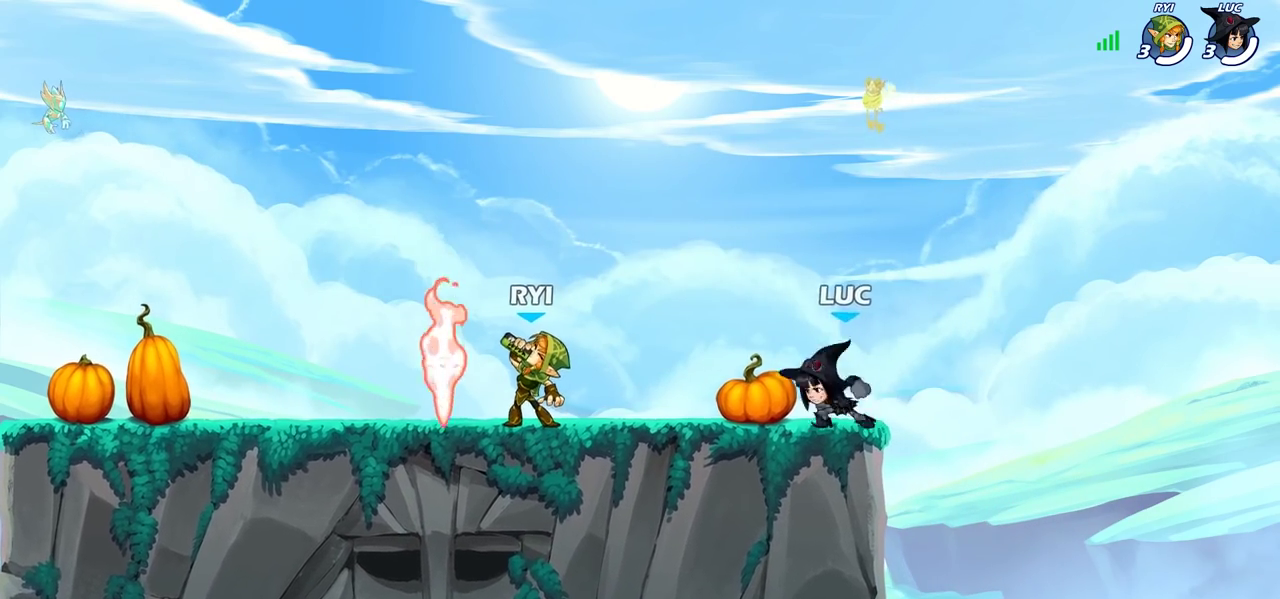
{"dt_ms": 800, "buttons": [], "left_stick": "up-left", "right_stick": "center", "events": [[133, "CROSS", "up"], [150, "left_stick", "down-left"], [183, "R2", "up"], [367, "R2", "down"], [483, "R2", "up"], [500, "left_stick", "up-left"], [550, "R1", "down"], [650, "CROSS", "down"], [700, "R1", "up"], [800, "CROSS", "up"]]}
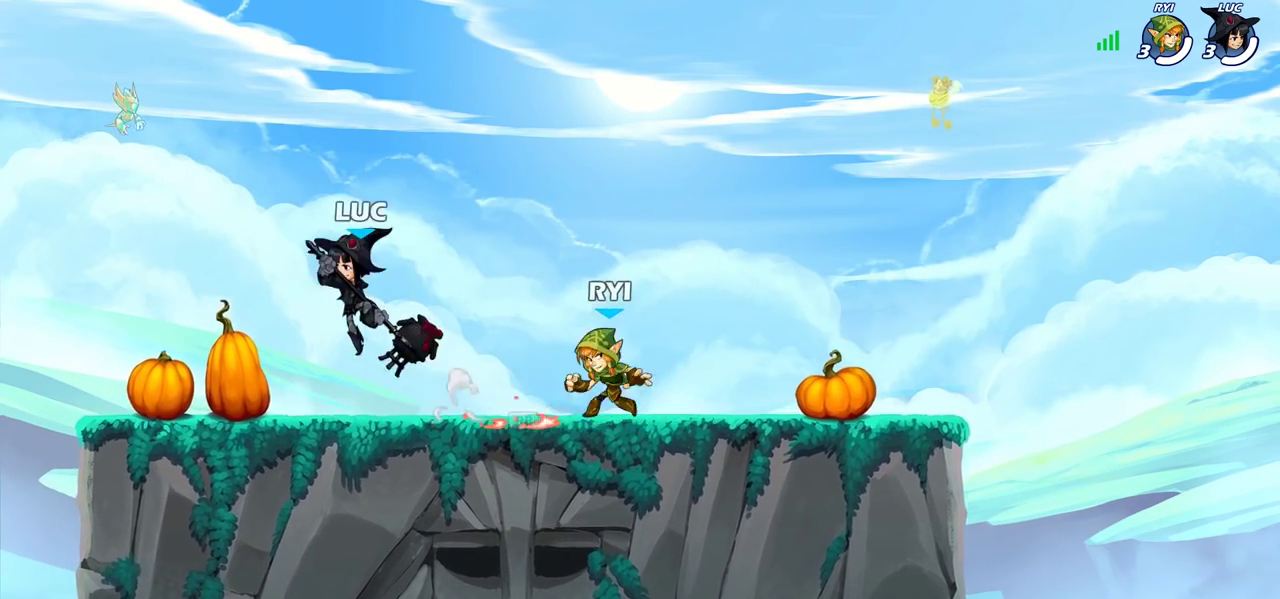
{"dt_ms": 400, "buttons": [], "left_stick": "down", "right_stick": "center"}
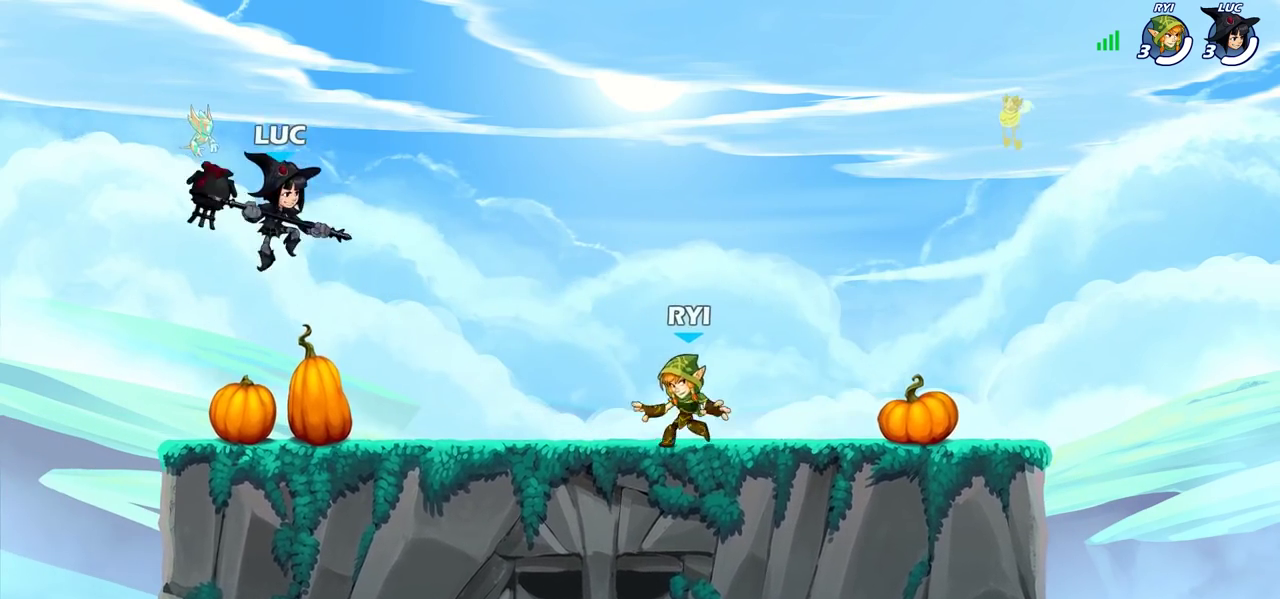
{"dt_ms": 400, "buttons": [], "left_stick": "center", "right_stick": "center", "events": [[50, "left_stick", "up-right"], [150, "left_stick", "center"]]}
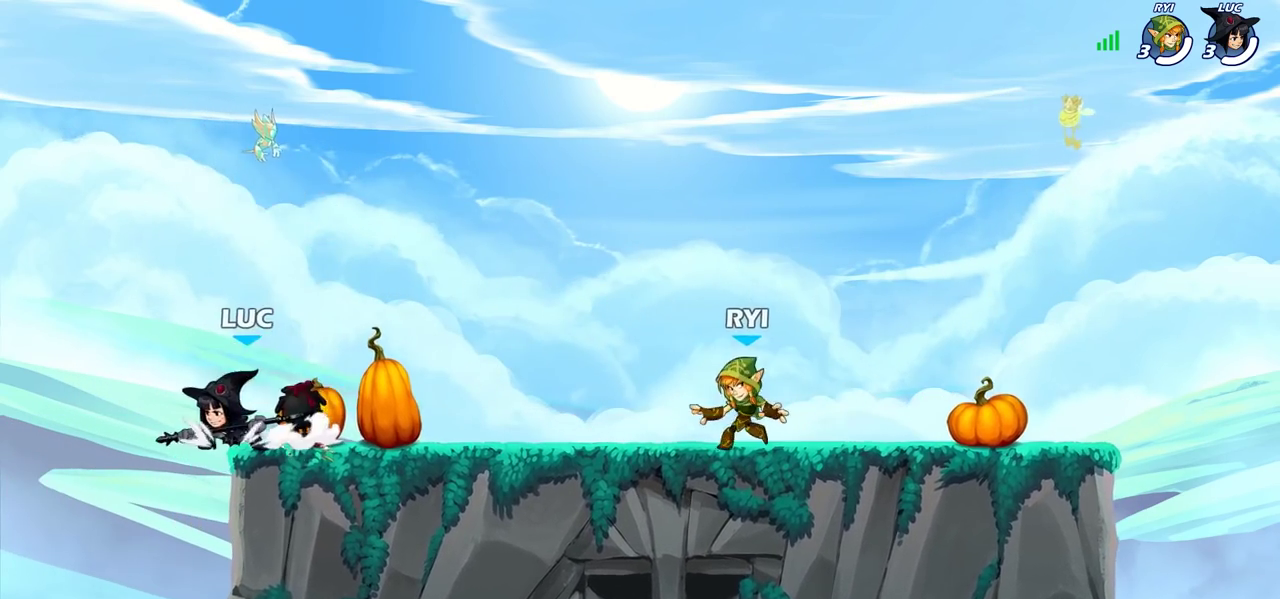
{"dt_ms": 800, "buttons": ["CROSS"], "left_stick": "right", "right_stick": "center", "events": [[17, "CIRCLE", "down"], [183, "CIRCLE", "up"], [733, "left_stick", "right"], [767, "CROSS", "down"]]}